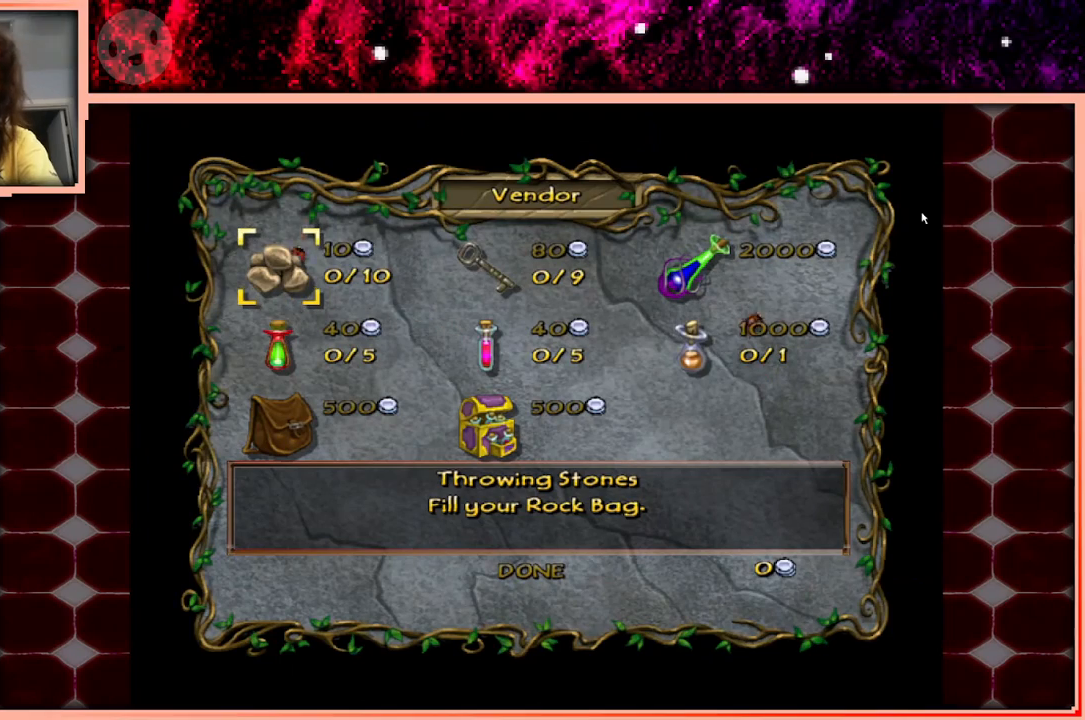
Gameplay with keyboard and mouse; each line is a JSON object with the keys held at the frame after it. "events" lists presses ("down") and releases ("up") of "a", "d", "s", "space" and "w" between this image and that frame as [ms after this image, input, new state], when the widget could be followed in between. No other keys are recorded. Mouse buttons are not recorded. Not read: mouse_move.
{"keys": [], "events": []}
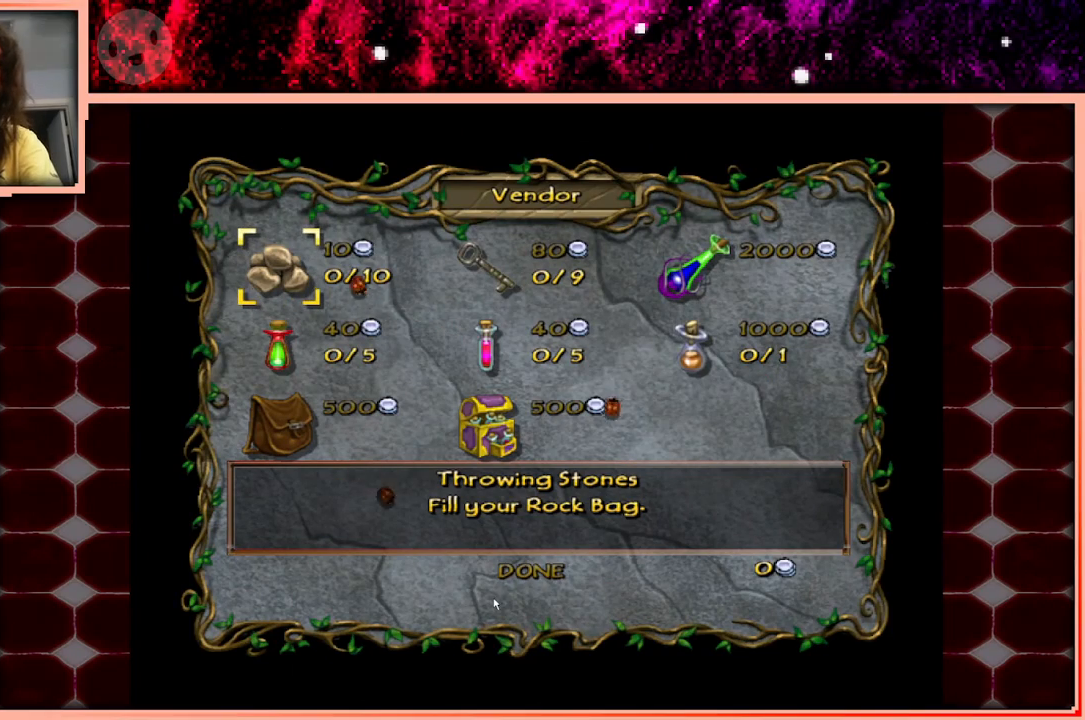
{"keys": [], "events": []}
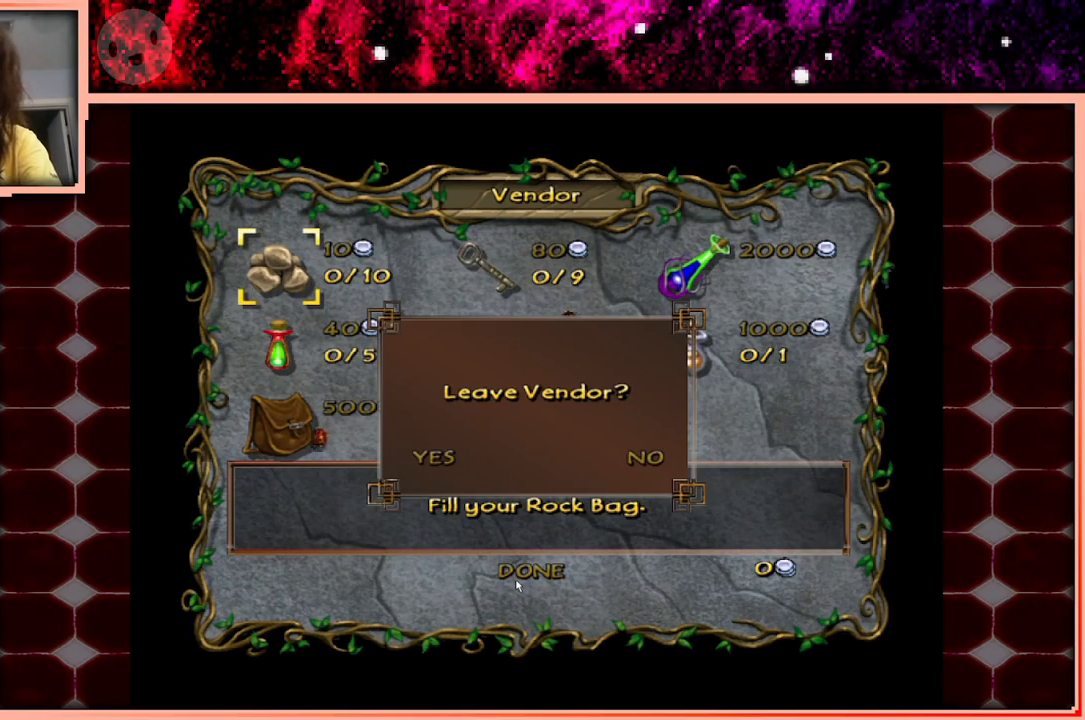
{"keys": [], "events": []}
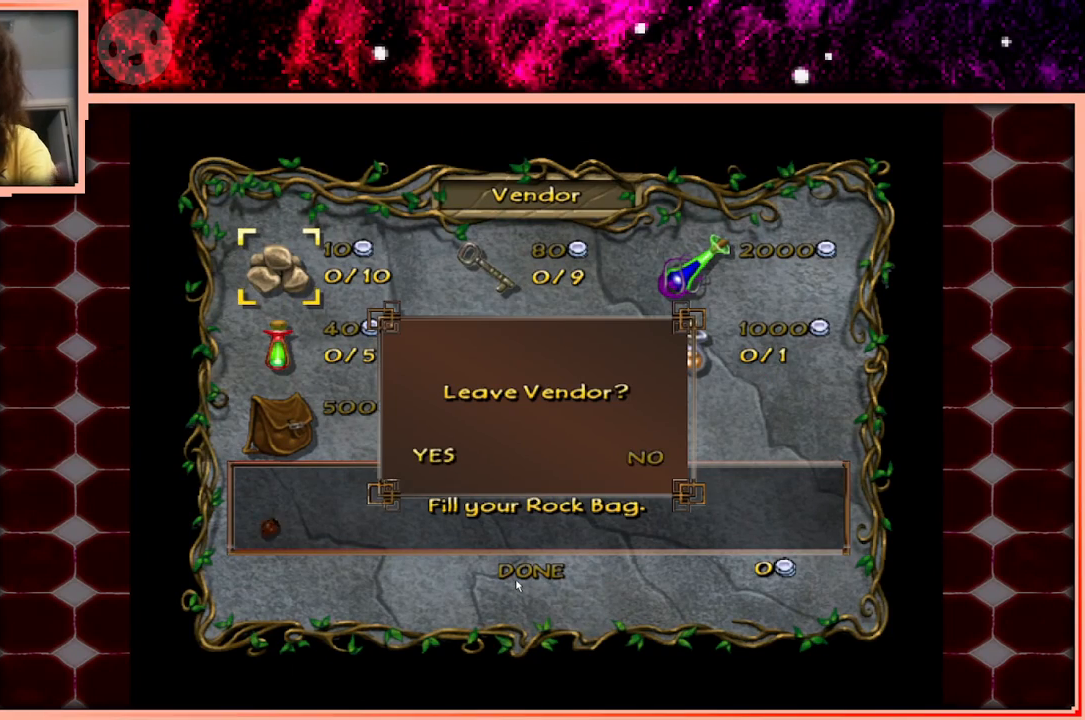
{"keys": [], "events": []}
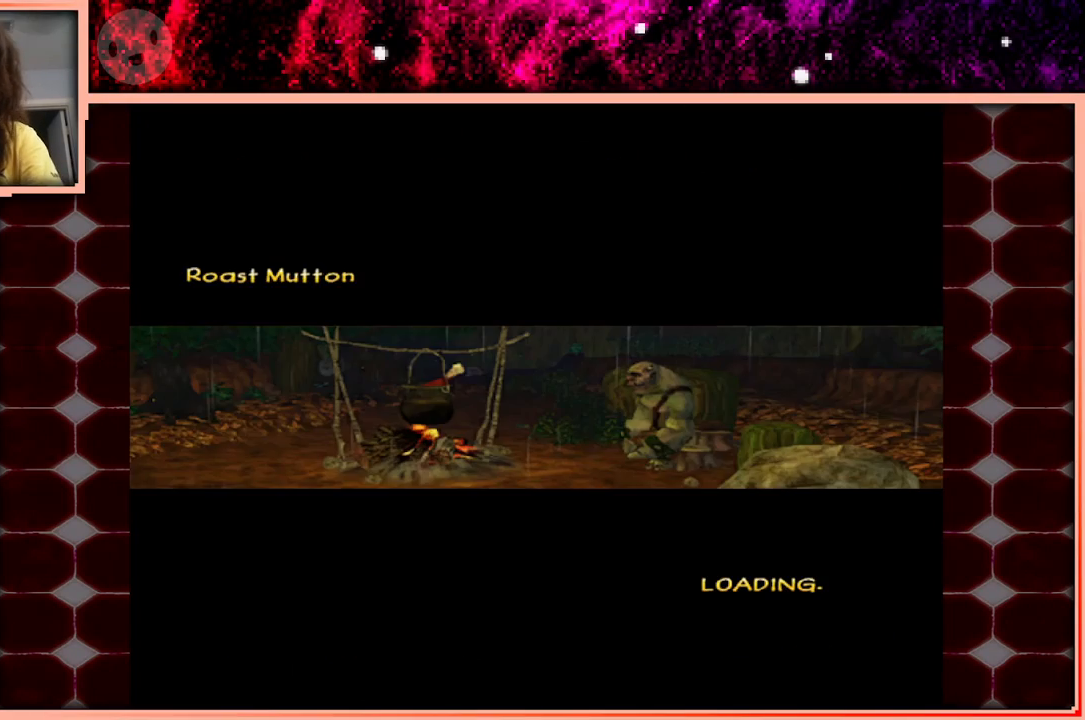
{"keys": [], "events": []}
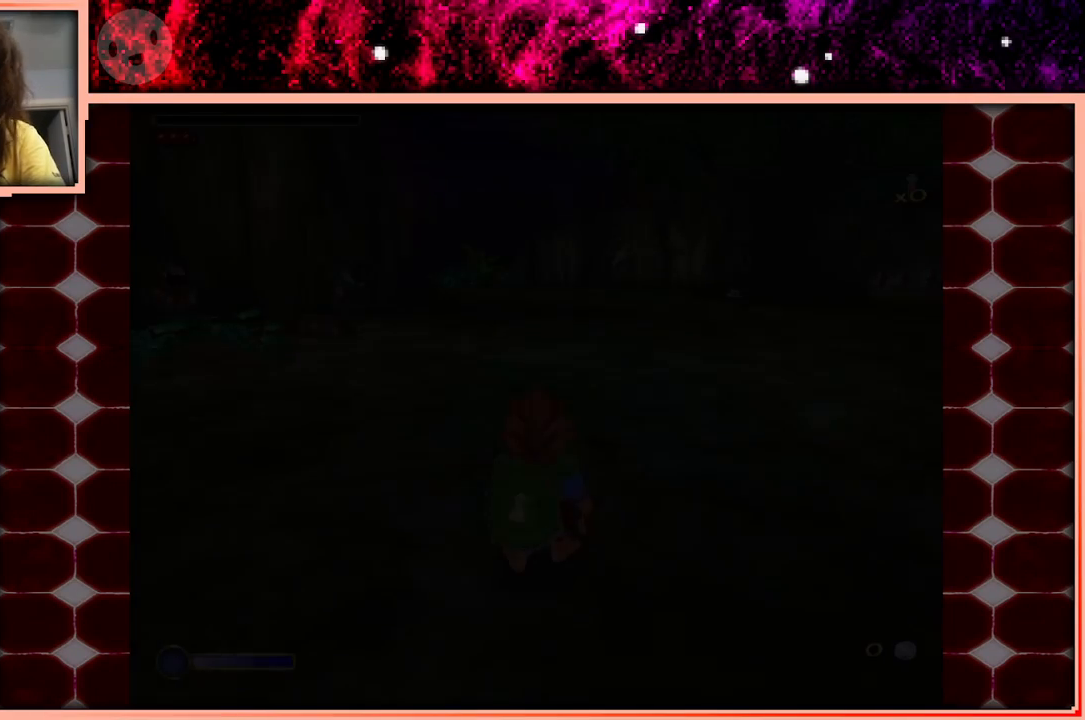
{"keys": ["d"], "events": [[433, "d", "down"]]}
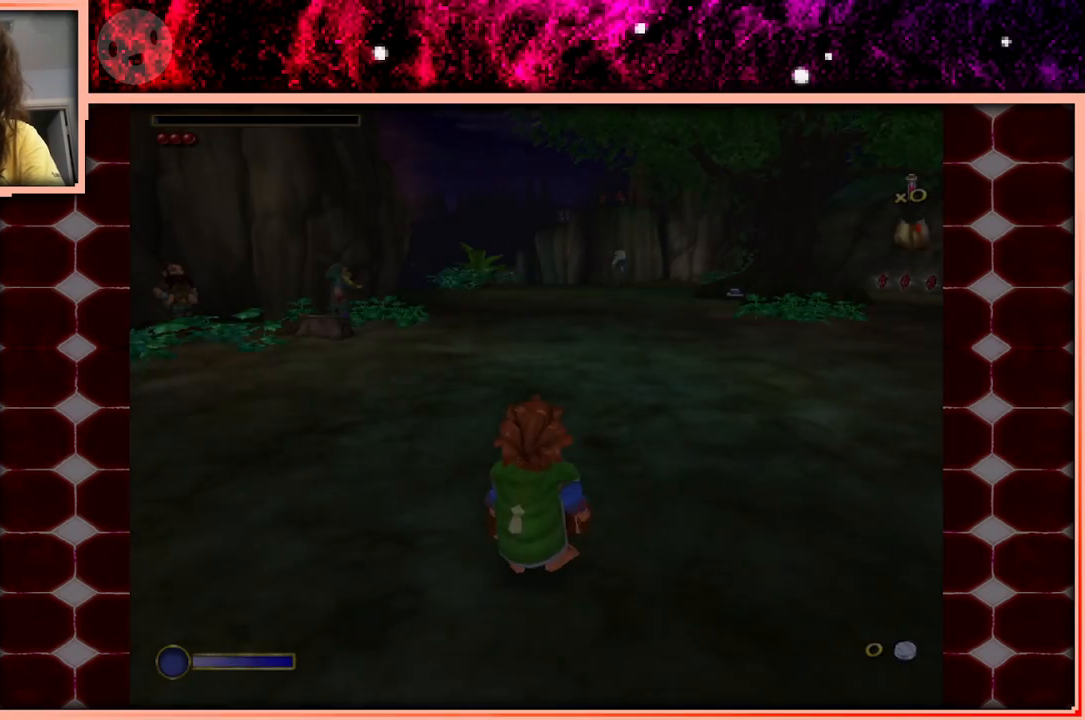
{"keys": ["d", "w"], "events": [[250, "w", "down"]]}
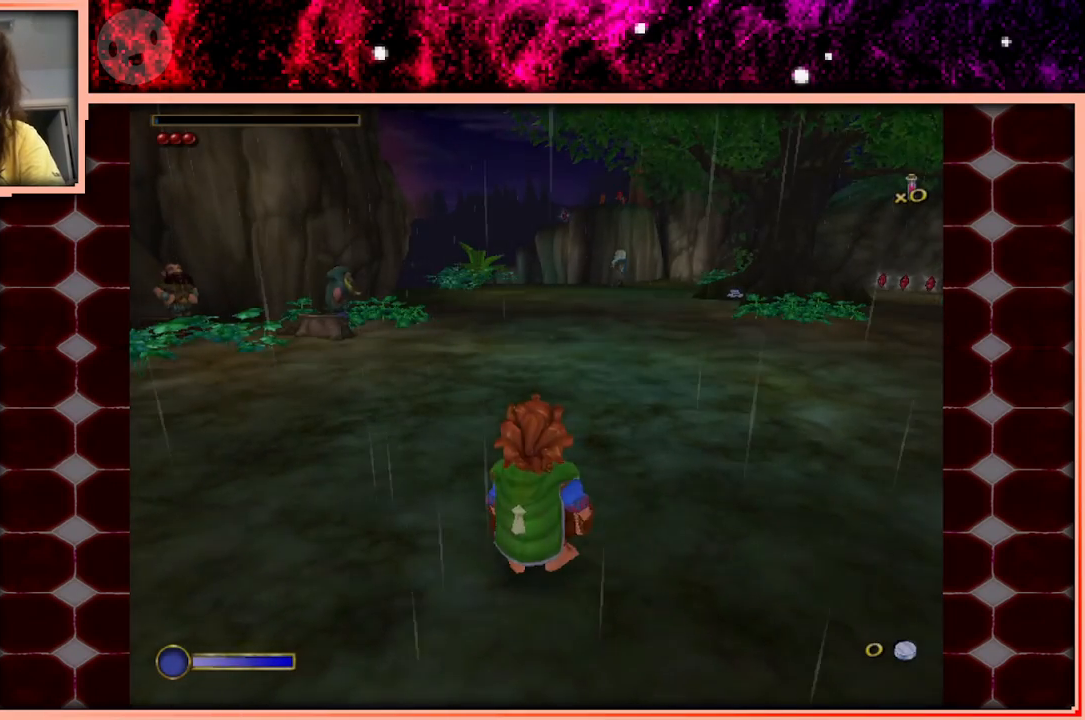
{"keys": ["w"], "events": [[317, "d", "up"]]}
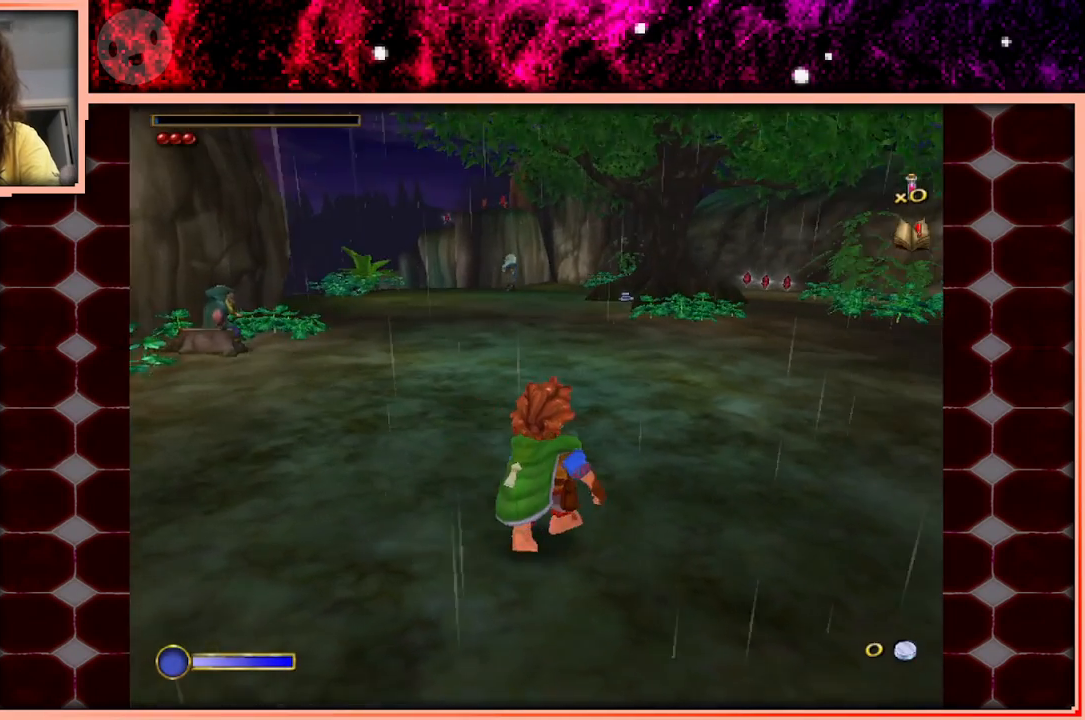
{"keys": ["w"], "events": []}
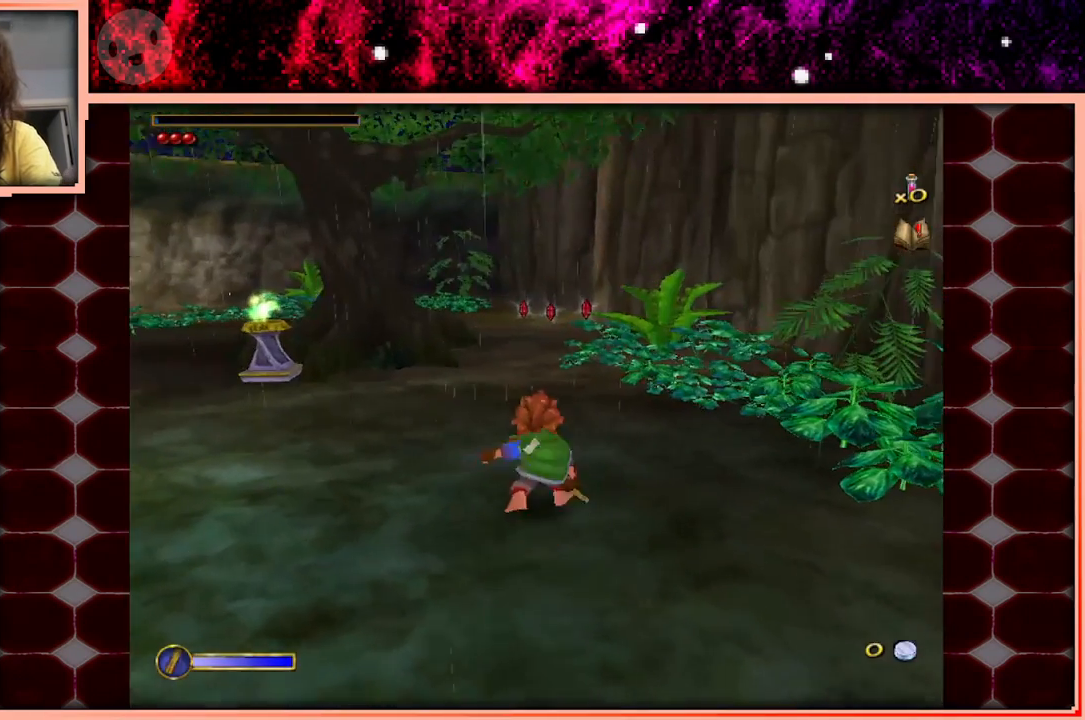
{"keys": ["w"], "events": [[17, "space", "down"], [117, "space", "up"], [250, "a", "down"], [400, "a", "up"]]}
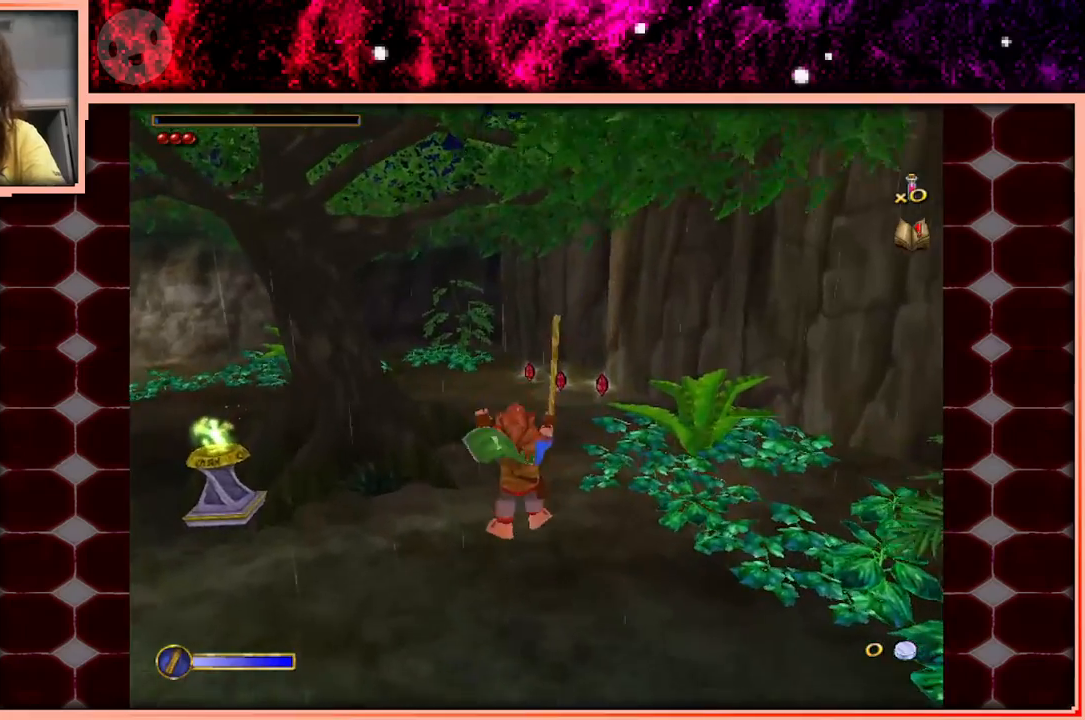
{"keys": ["a", "w"], "events": [[317, "space", "down"], [450, "space", "up"], [500, "a", "down"]]}
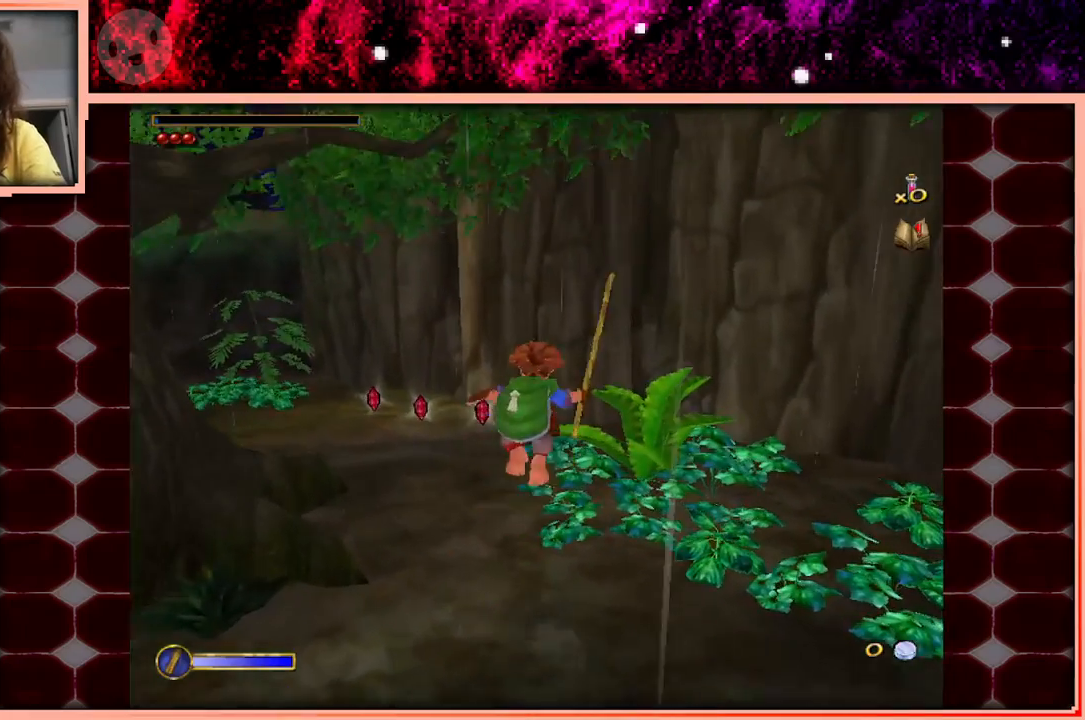
{"keys": ["w"], "events": [[333, "a", "up"]]}
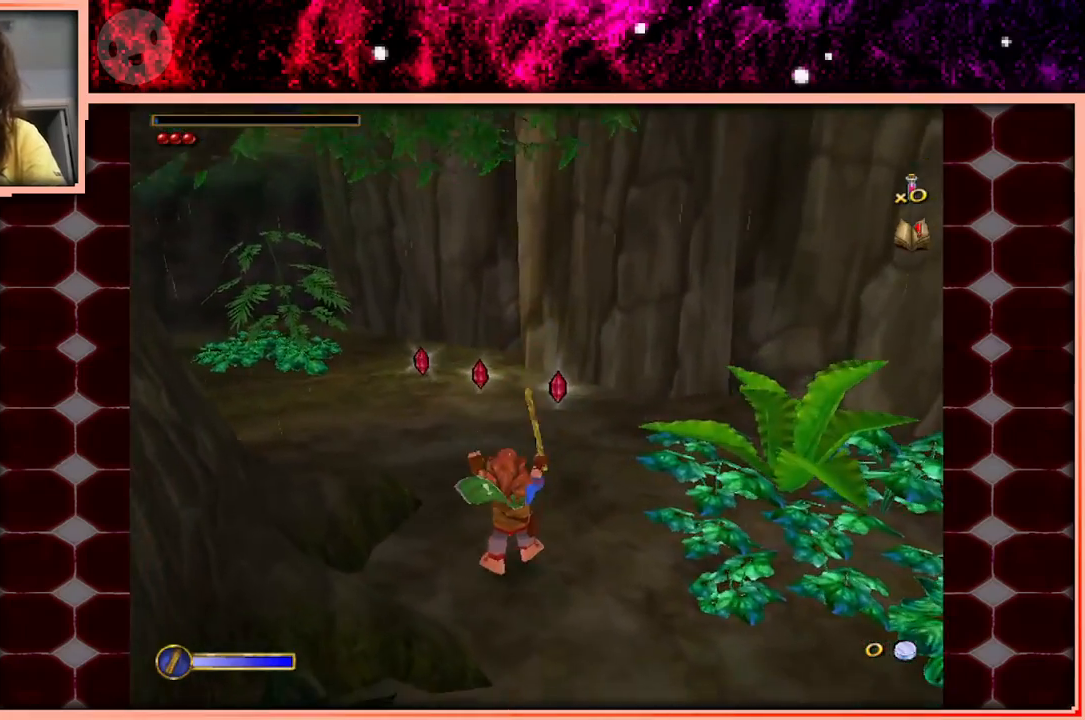
{"keys": ["a", "w"], "events": [[117, "space", "down"], [200, "a", "down"], [200, "space", "up"]]}
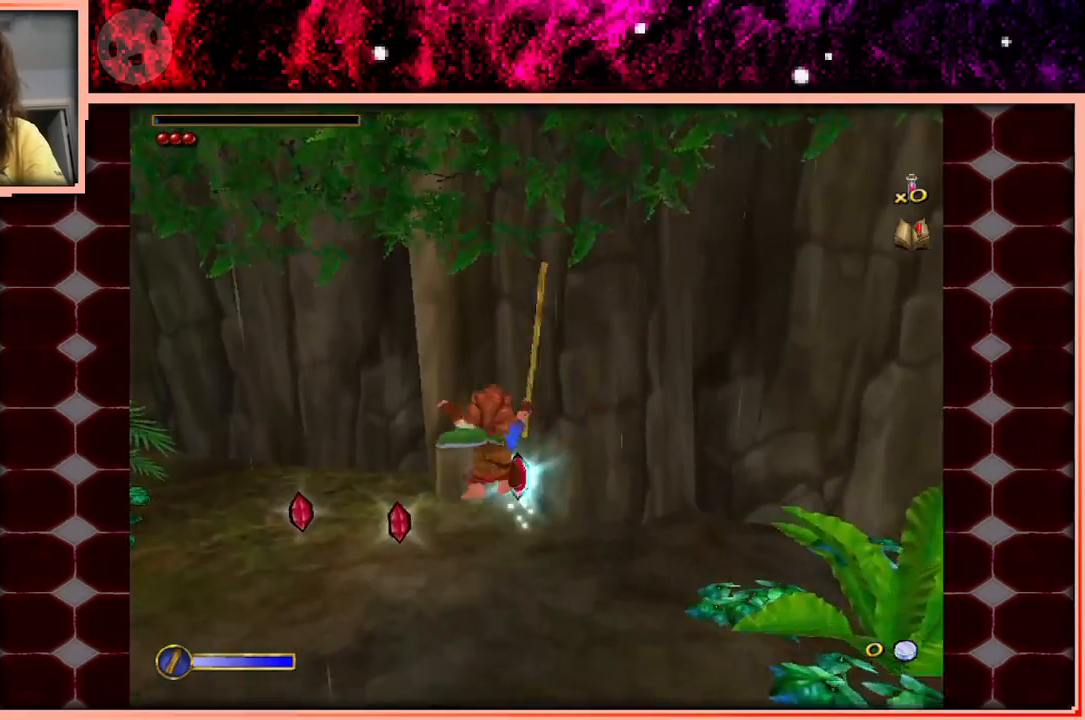
{"keys": ["a", "w"], "events": [[183, "a", "up"], [367, "space", "down"], [417, "a", "down"], [467, "space", "up"]]}
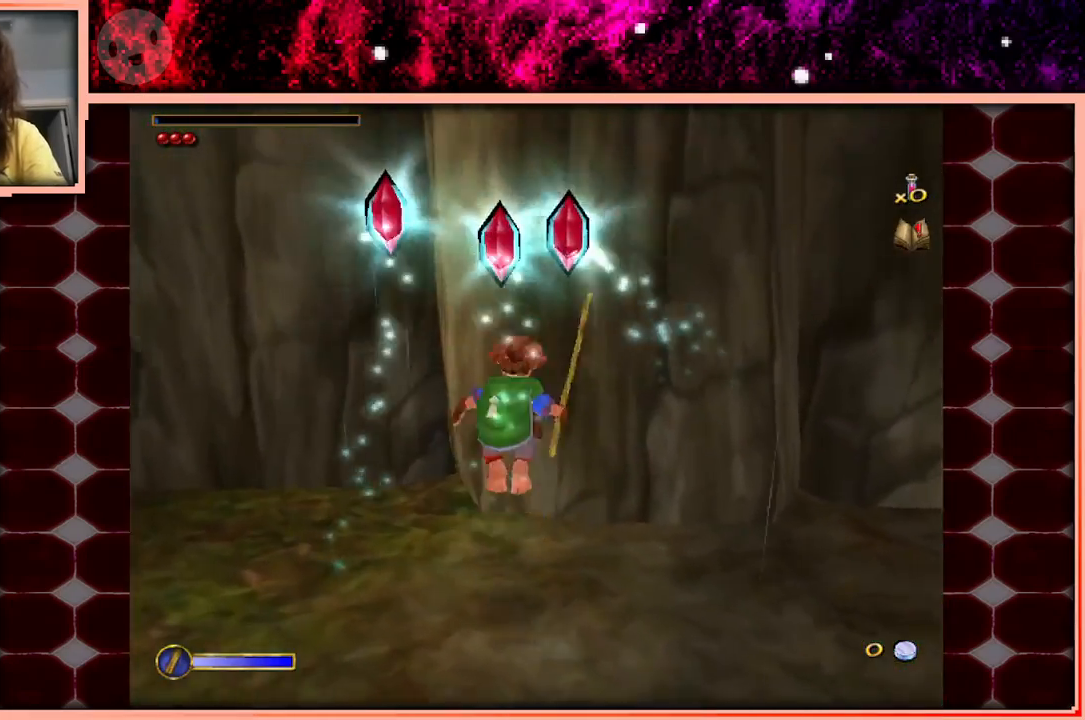
{"keys": ["w"], "events": [[100, "a", "up"]]}
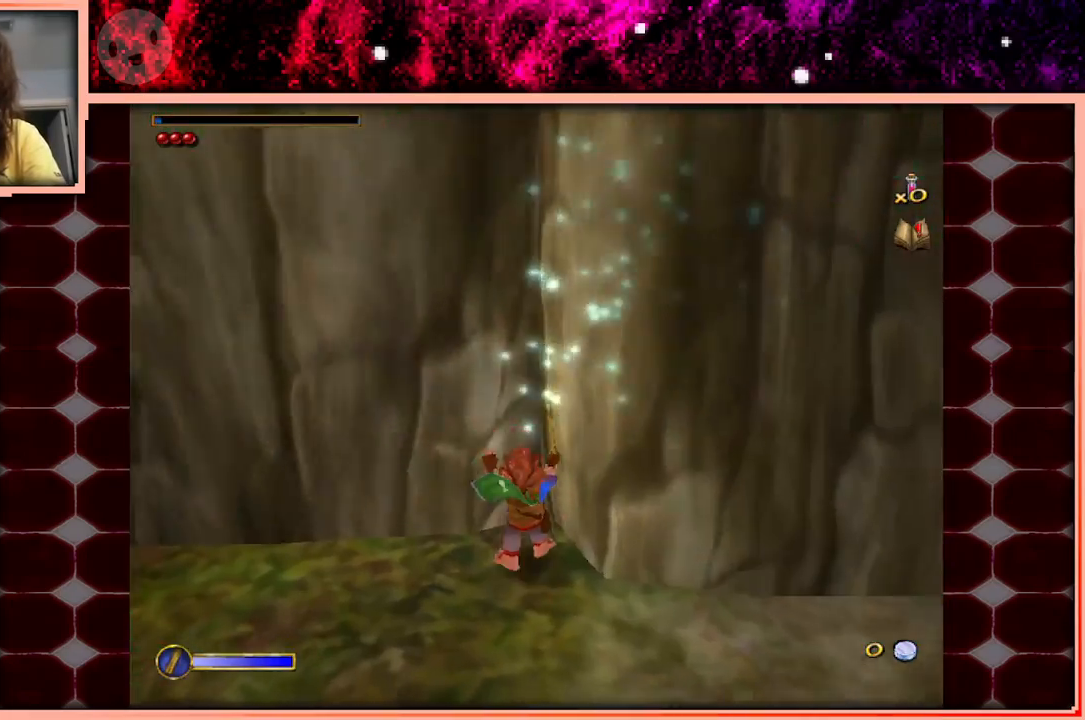
{"keys": ["w"], "events": []}
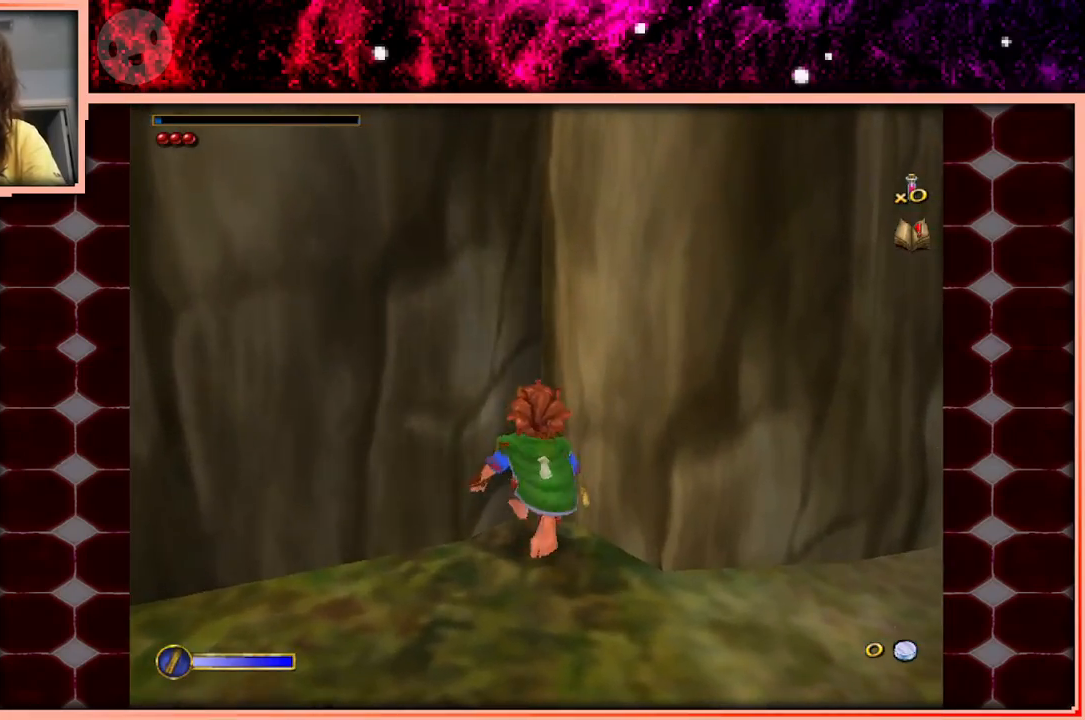
{"keys": ["w"], "events": []}
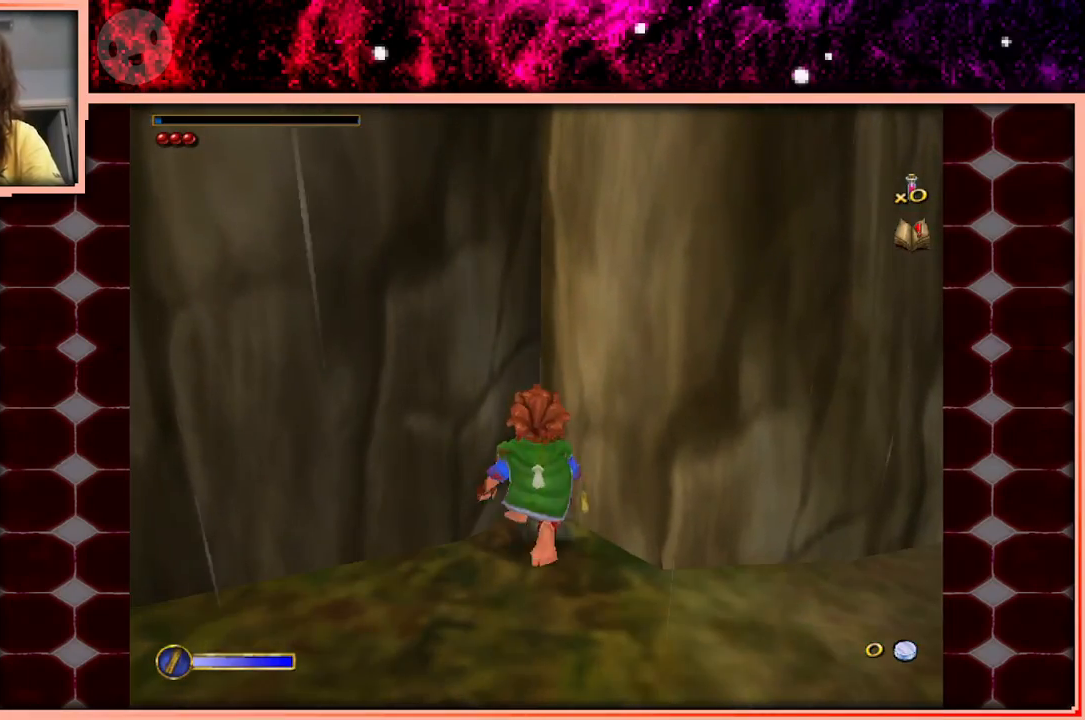
{"keys": ["w"], "events": []}
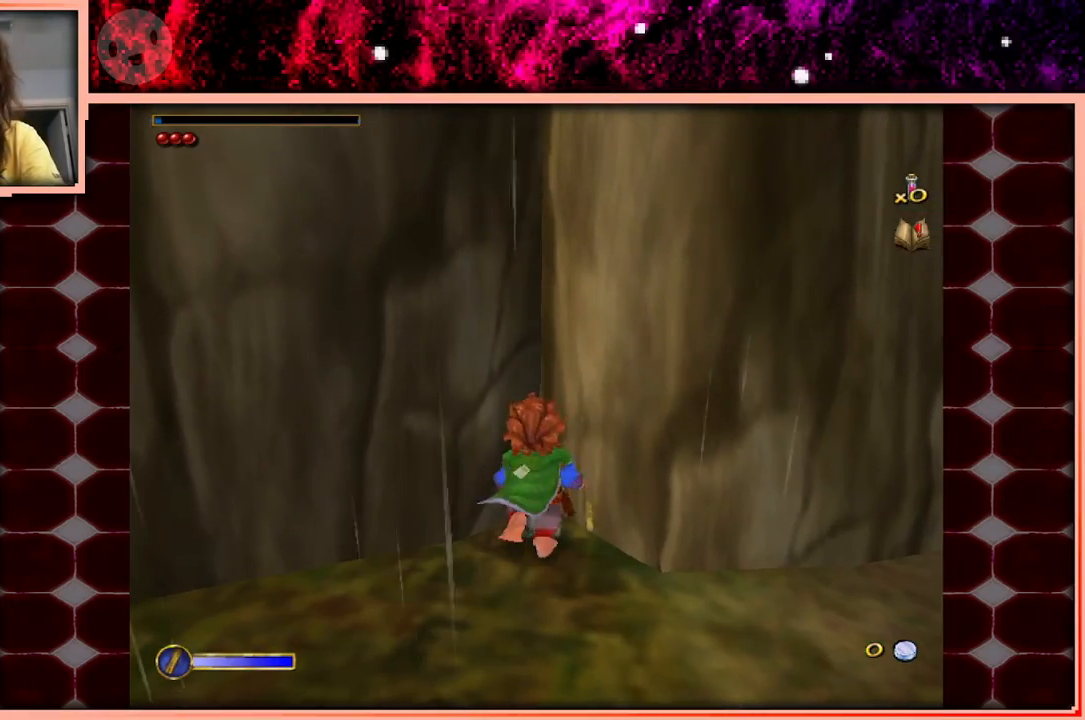
{"keys": ["w"], "events": []}
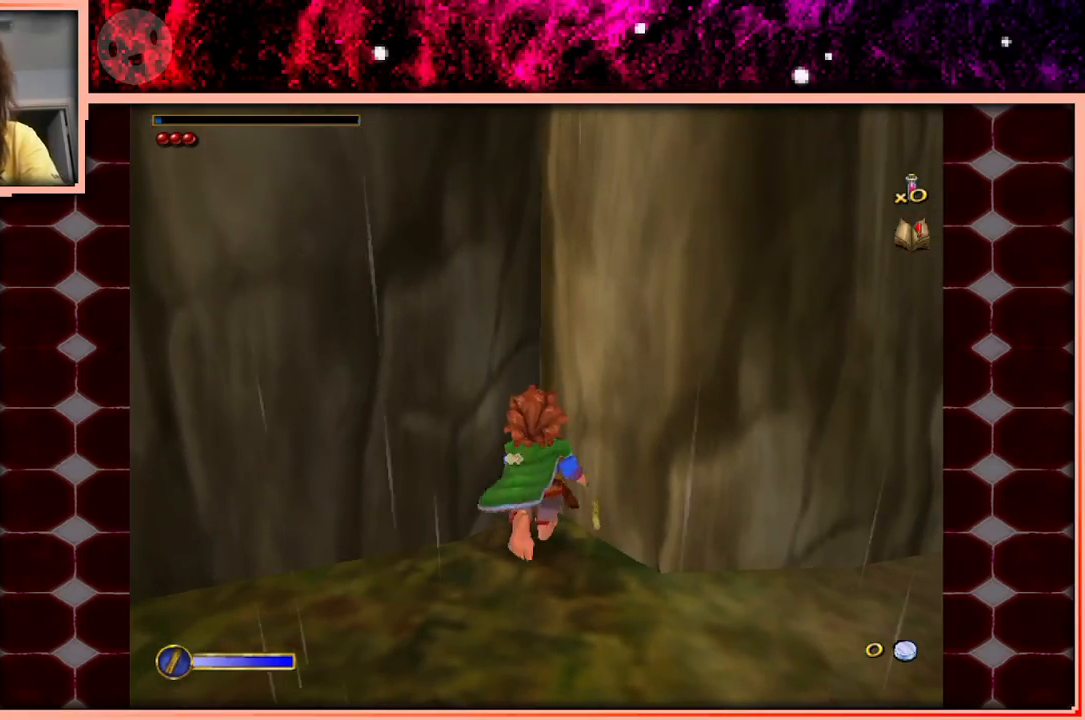
{"keys": ["w"], "events": []}
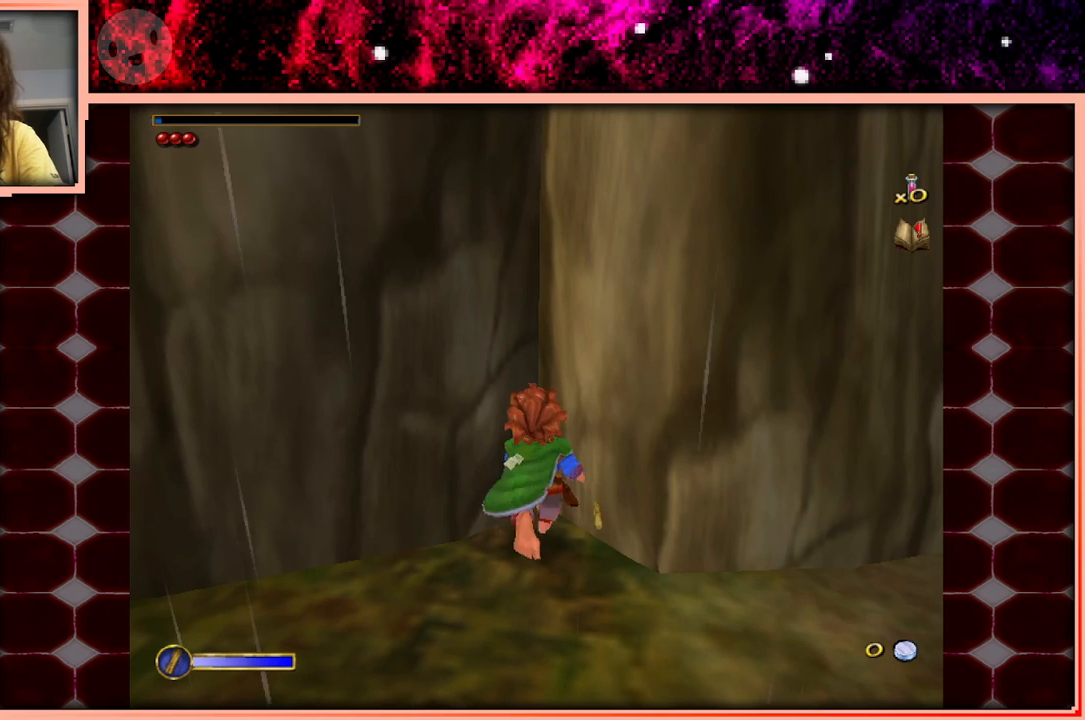
{"keys": ["w"], "events": []}
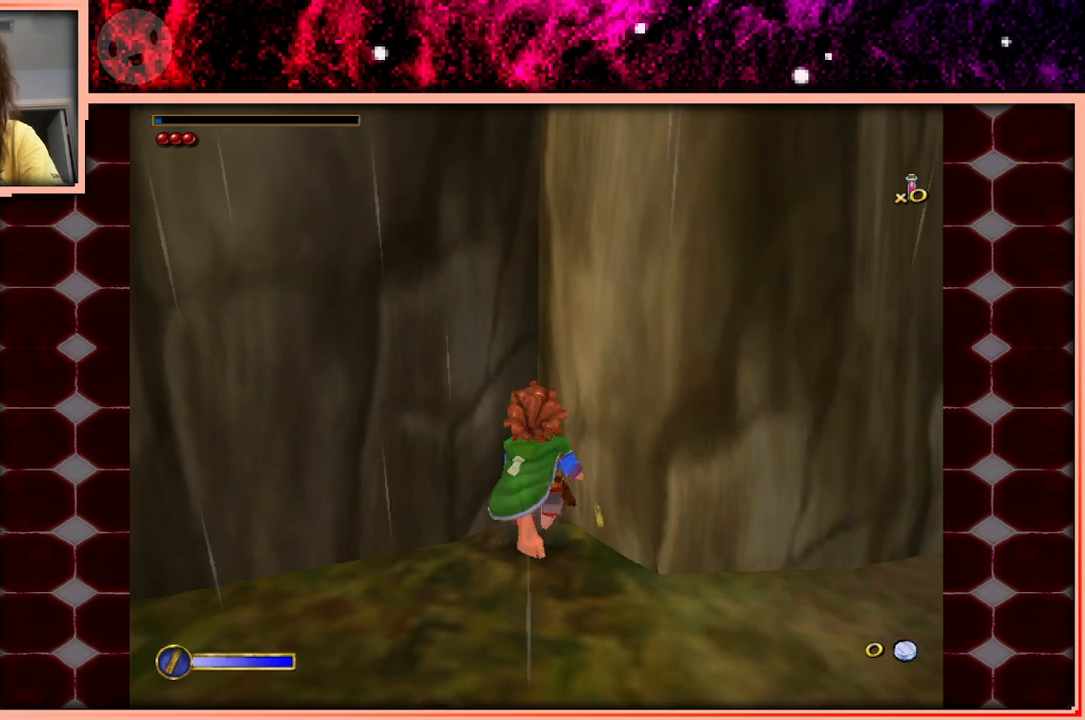
{"keys": ["w"], "events": []}
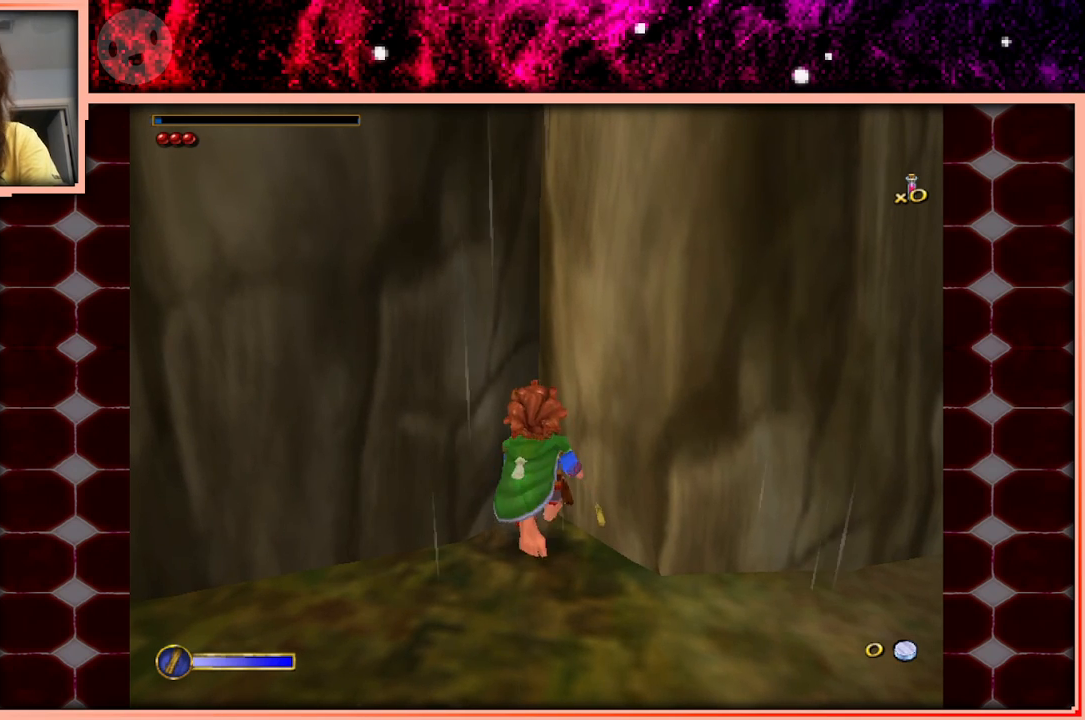
{"keys": ["w"], "events": []}
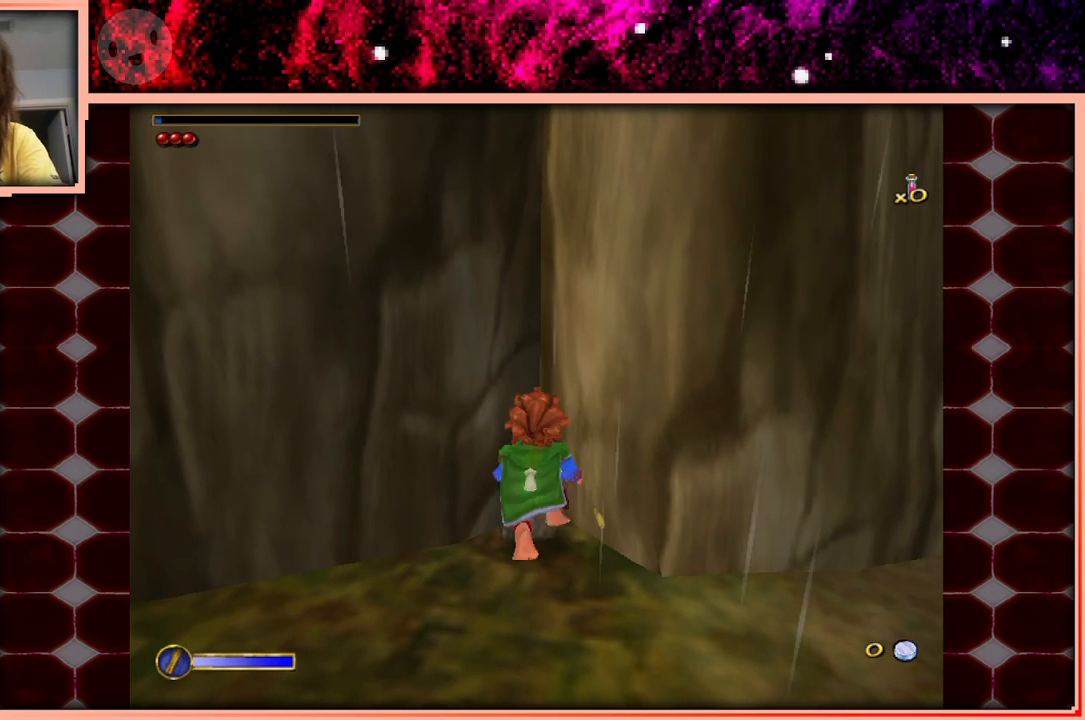
{"keys": ["w"], "events": []}
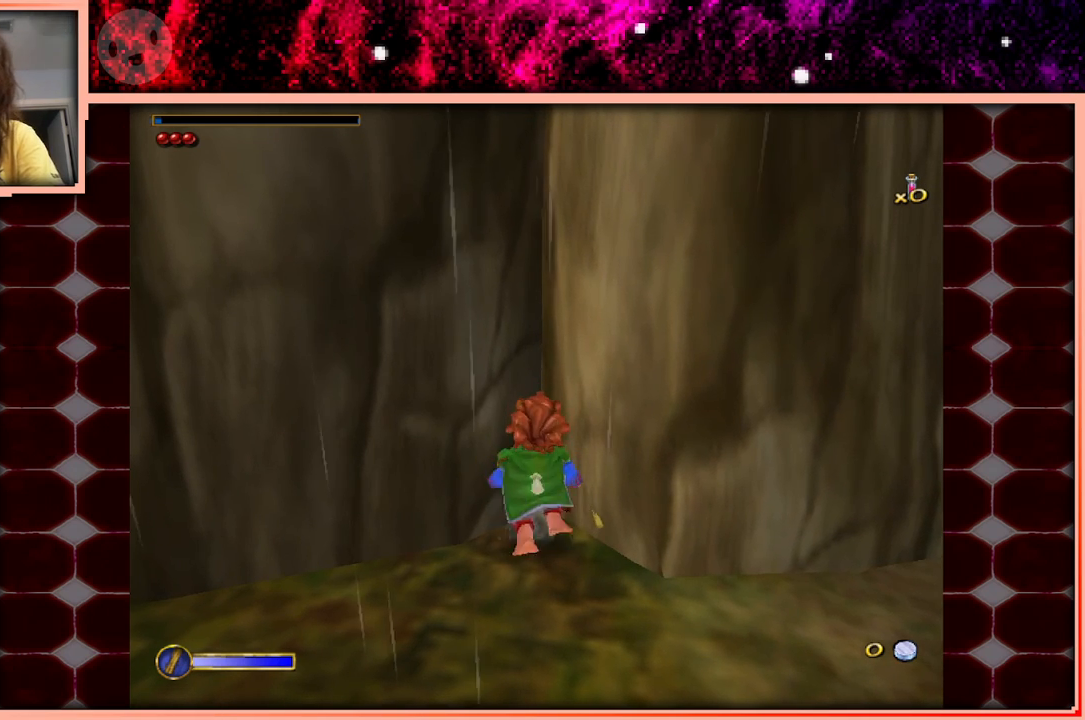
{"keys": ["w"], "events": []}
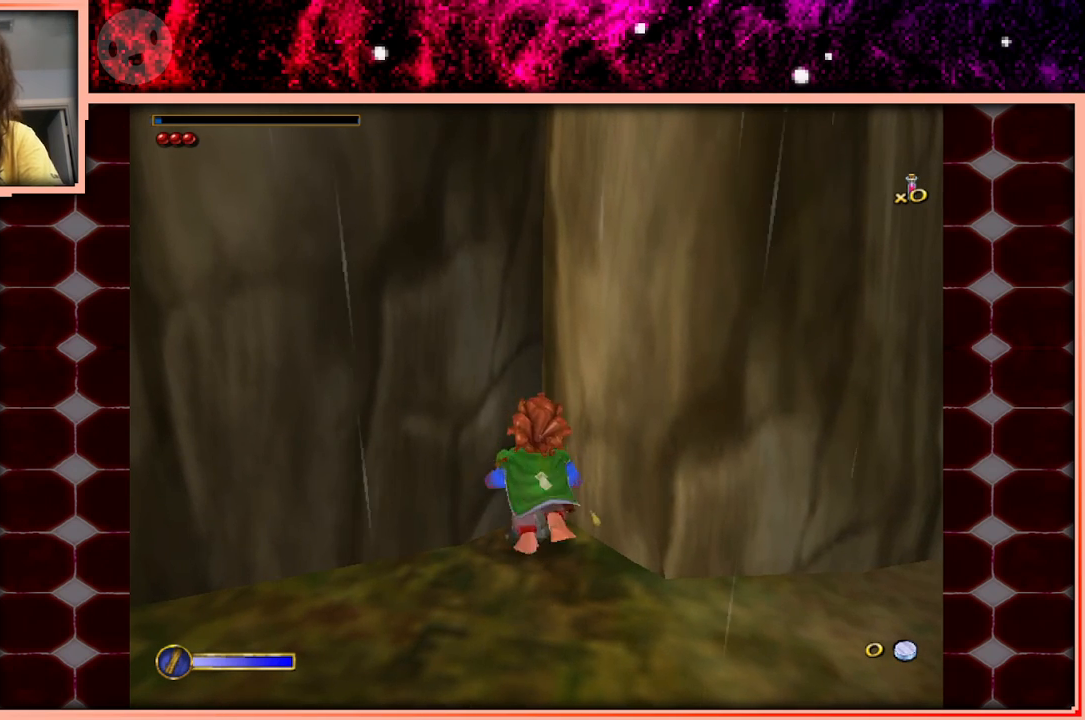
{"keys": ["w"], "events": []}
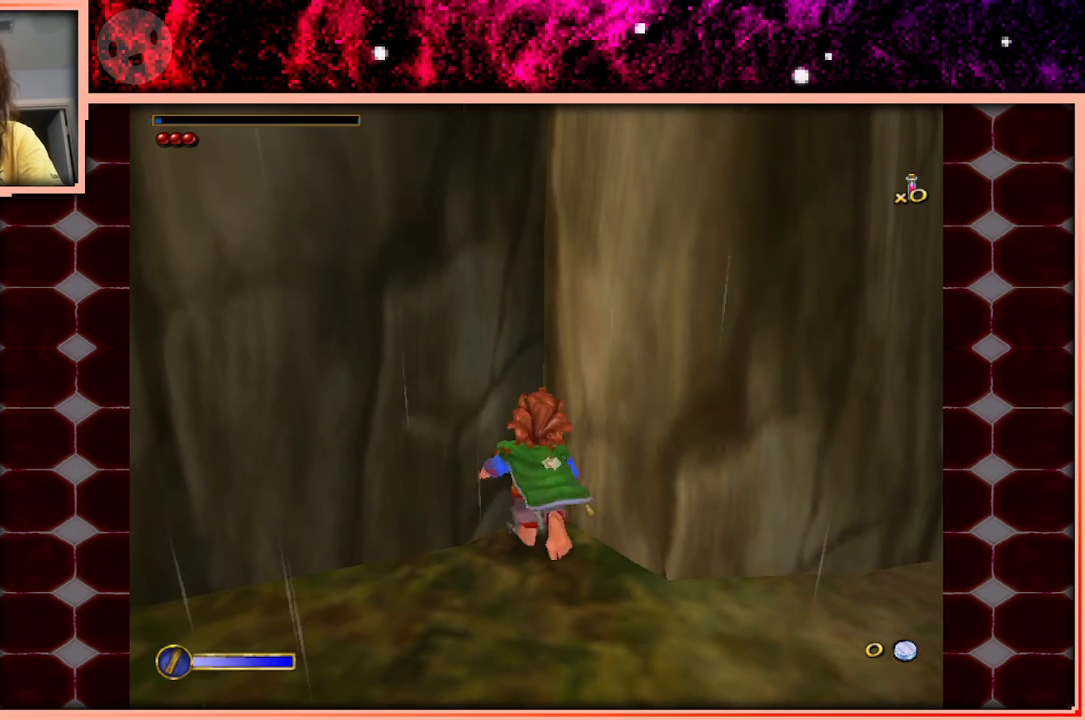
{"keys": ["w"], "events": []}
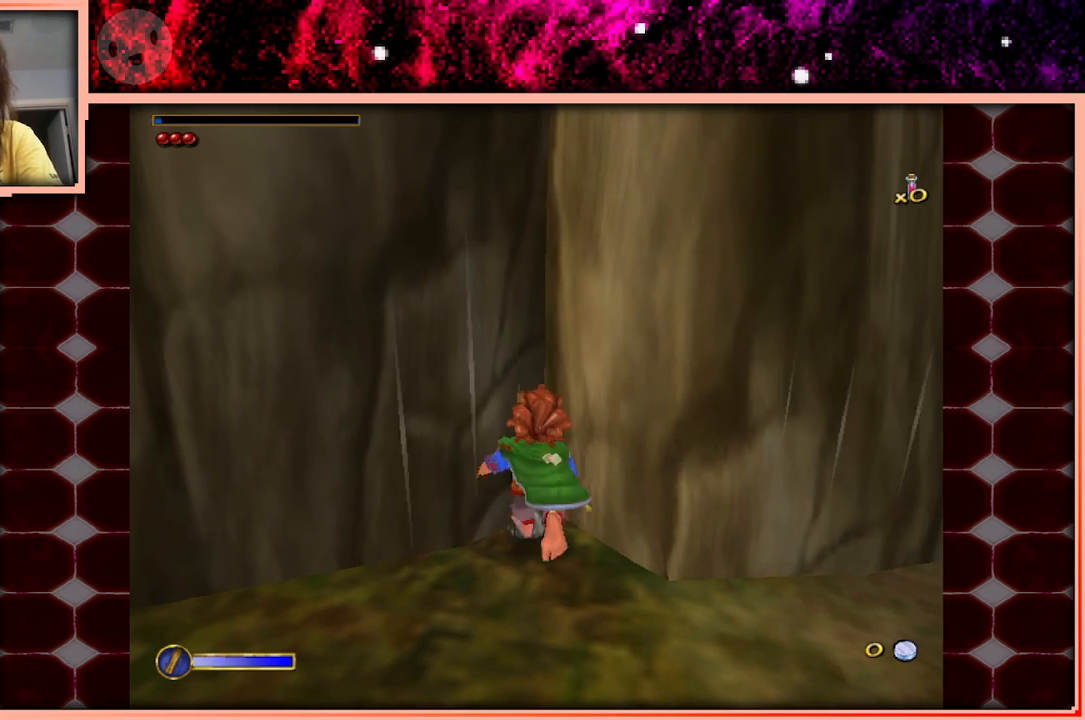
{"keys": ["w"], "events": []}
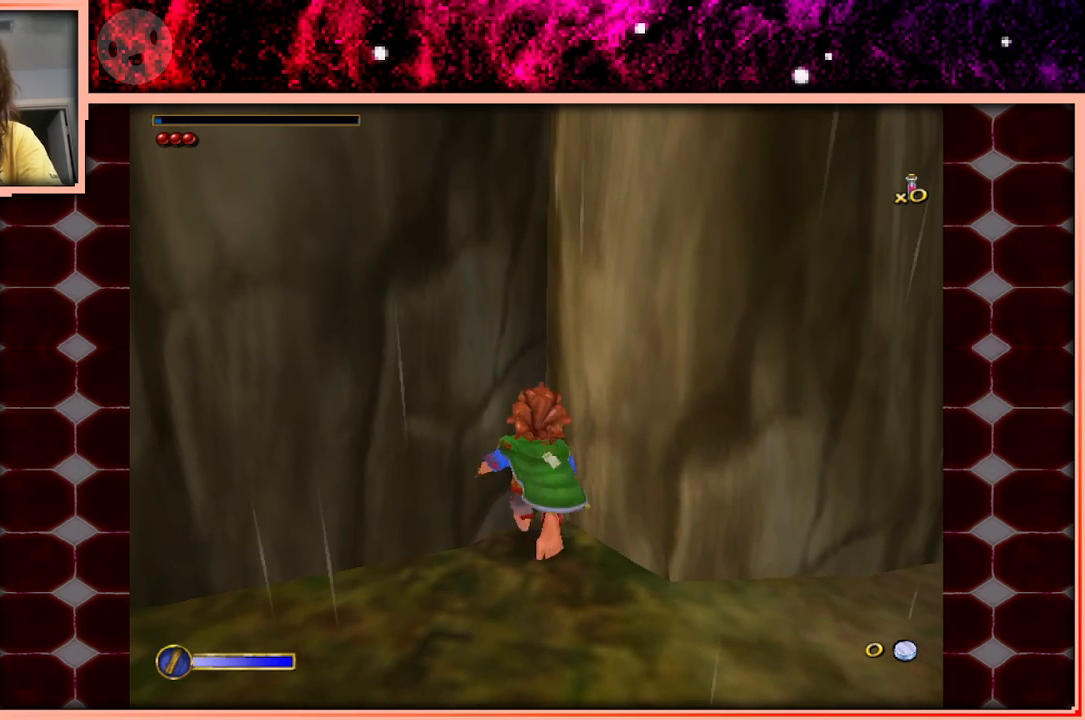
{"keys": ["w"], "events": []}